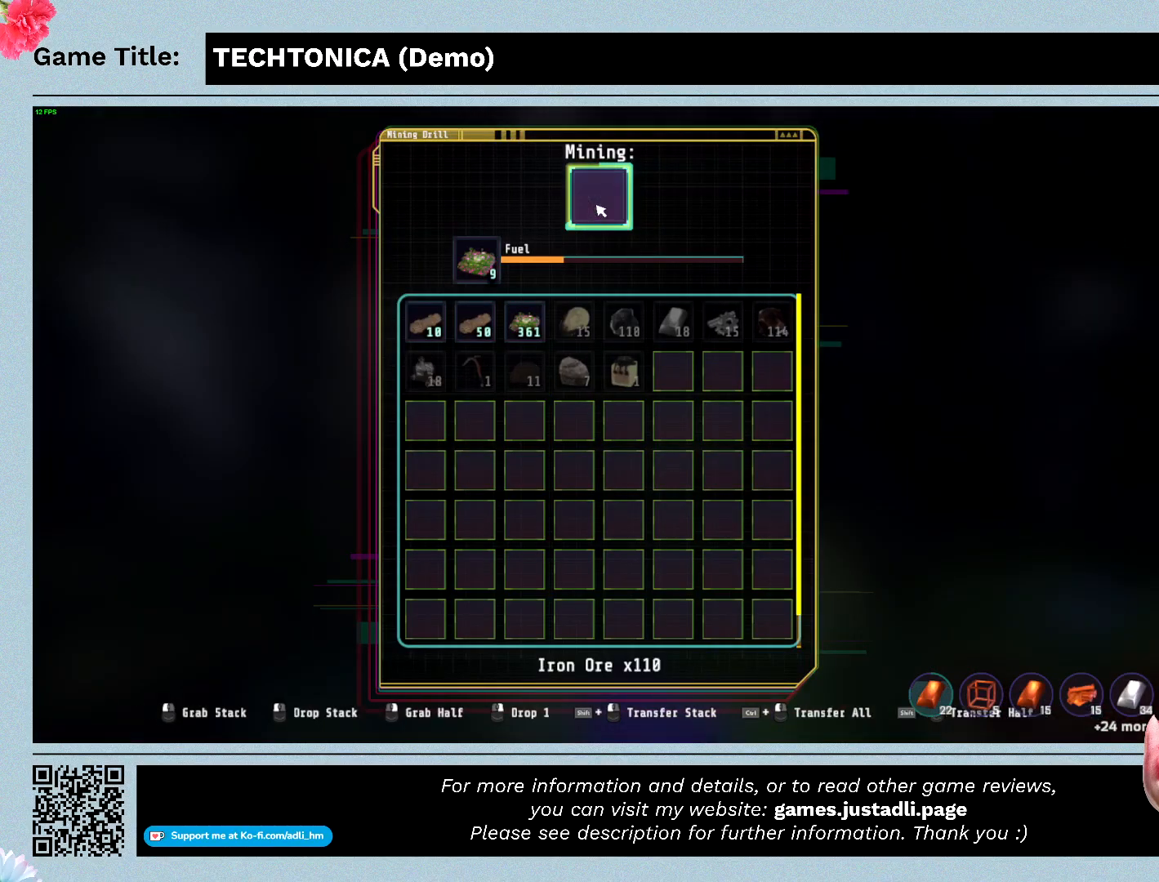
Gameplay with keyboard and mouse; each line is a JSON object with the keys and mouse buttons held at the frame after it. "events" lists presses ("down") and releases ("up") of "0", "1", "2", "3", "4", "5", "6", "7", "8", "9", "a", "alt", "b", "c", "caps_lock", "ctrl", "d", "down", "e", "escape", "f", "f1", "f2", "f3", "f4", "f5", "f6", "f7", "f8", "g", "h", "i", "j", "k", "l", "left", "m", "n", "o", "p", "q", "r", "return", "right", "s", "shift", "space", "t", "tab", "tilde", "u", "up", "v", "w", "x", "y", "z", "mouse_left", "mouse_wheel" and "mouse_right" between this image and that frame as [ms after this image, input, new state], when the widget could be followed in between. "mouse_left", "mouse_wheel", "mouse_right" = the "left", "wheel", "right" buttons of the "mouse" list. No other keys are recorded. "wheel" means that the mouse wheel is clicked or scrolled. Mouse movement is not recorded.
{"keys": [], "mouse": [], "events": []}
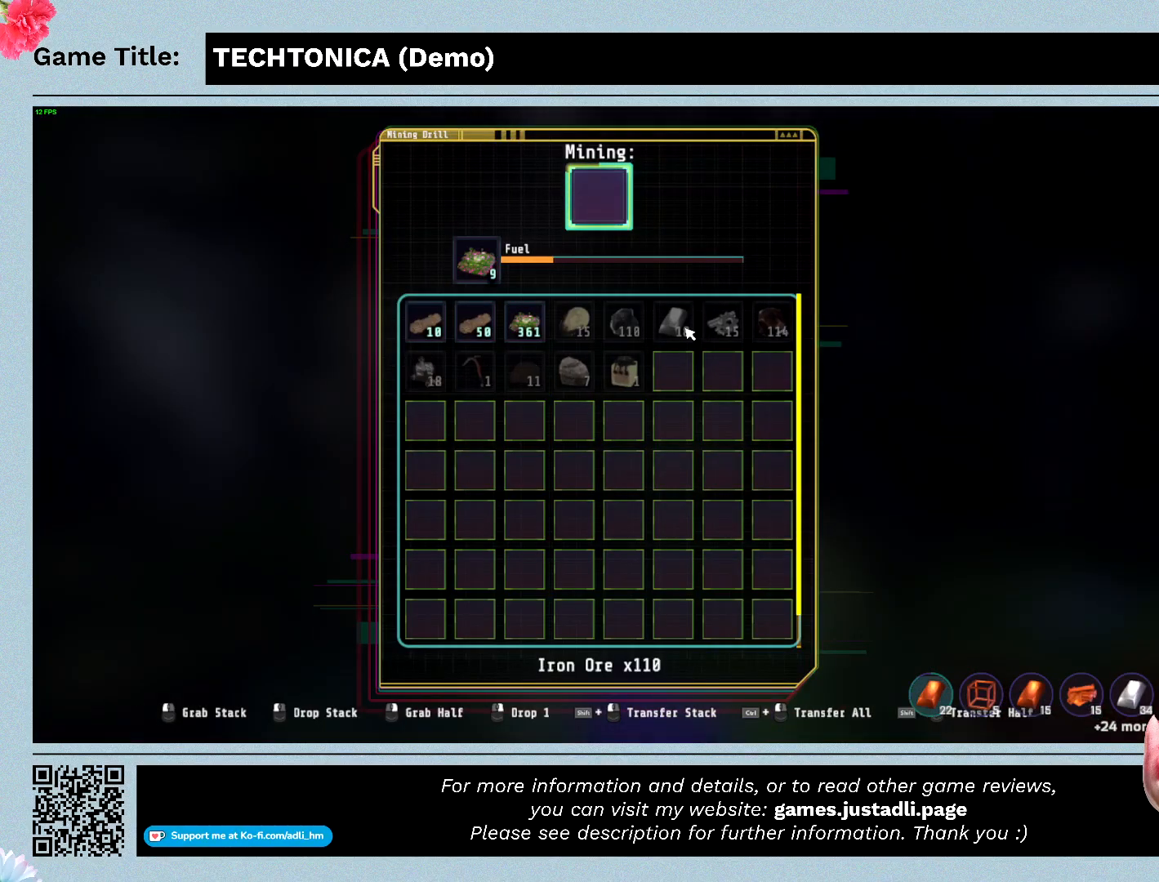
{"keys": ["escape"], "mouse": [], "events": [[67, "escape", "down"]]}
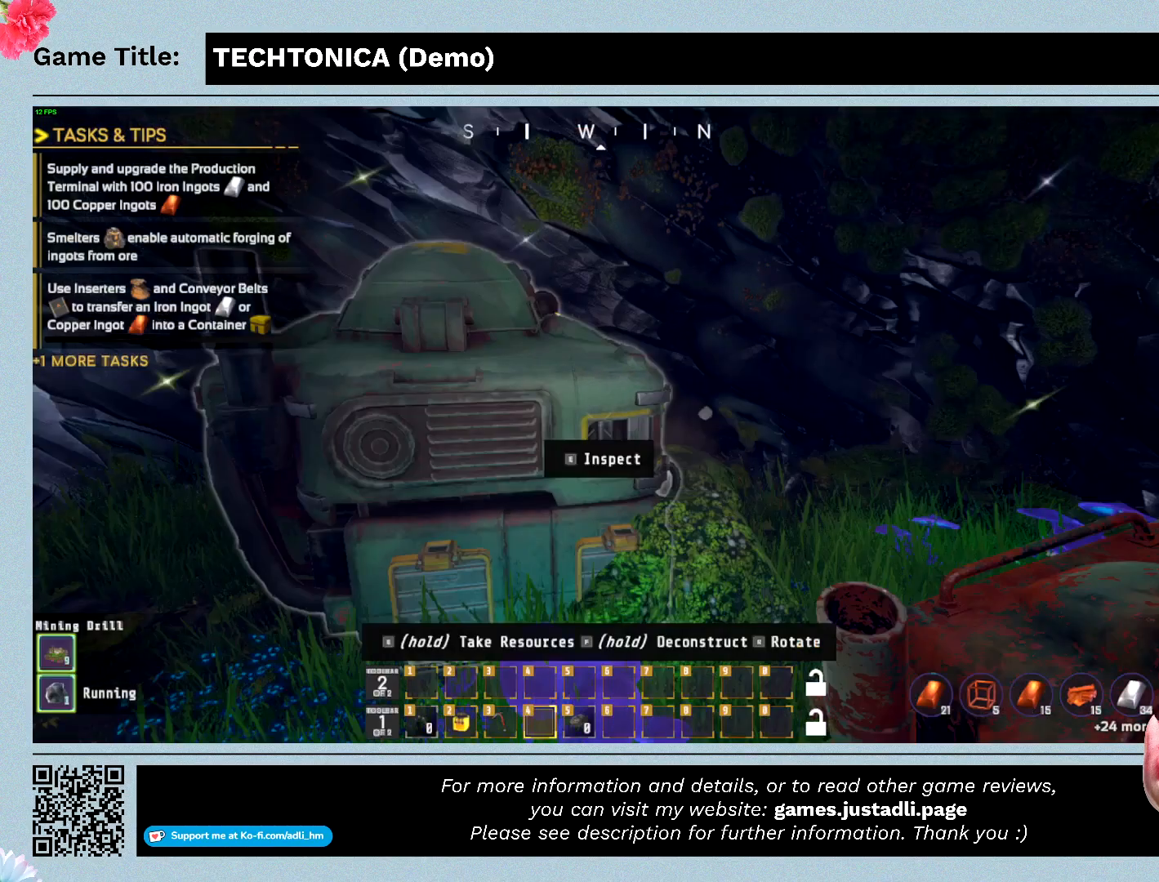
{"keys": [], "mouse": [], "events": [[33, "escape", "up"]]}
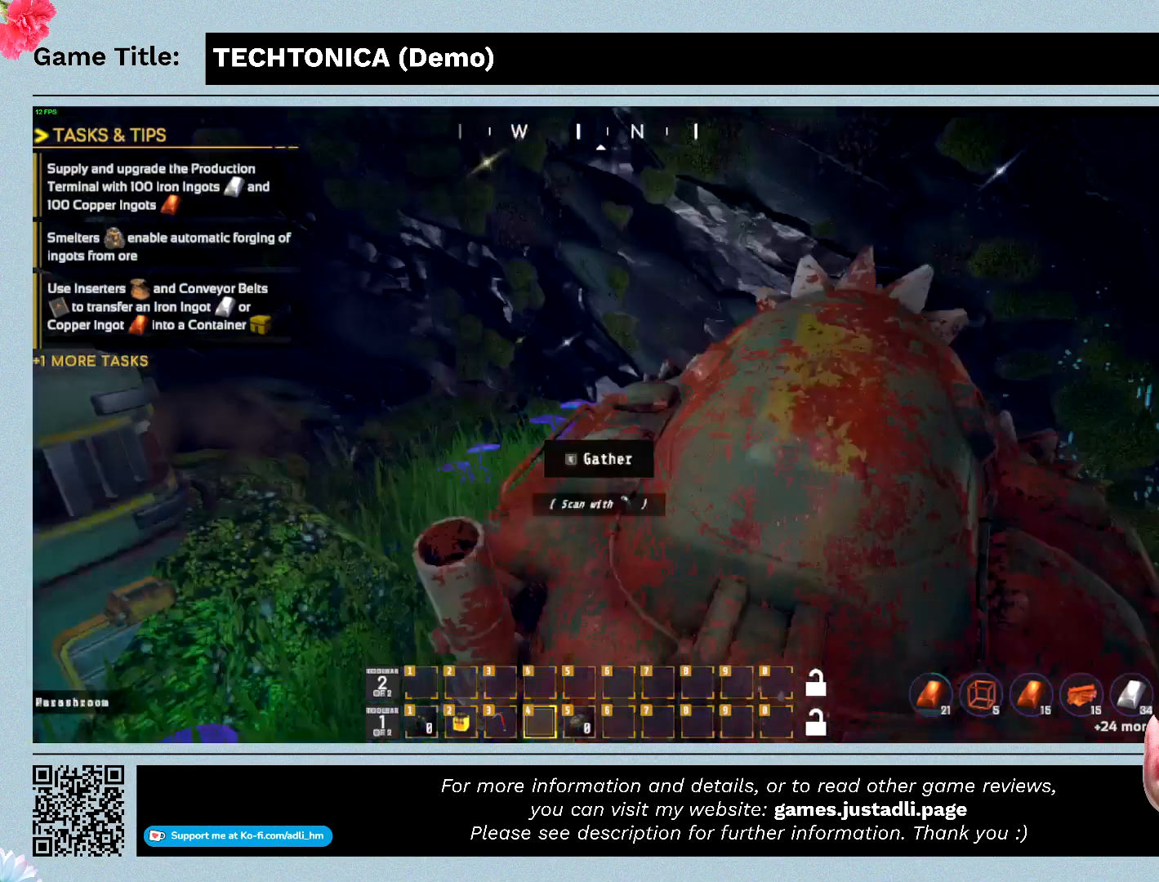
{"keys": [], "mouse": [], "events": []}
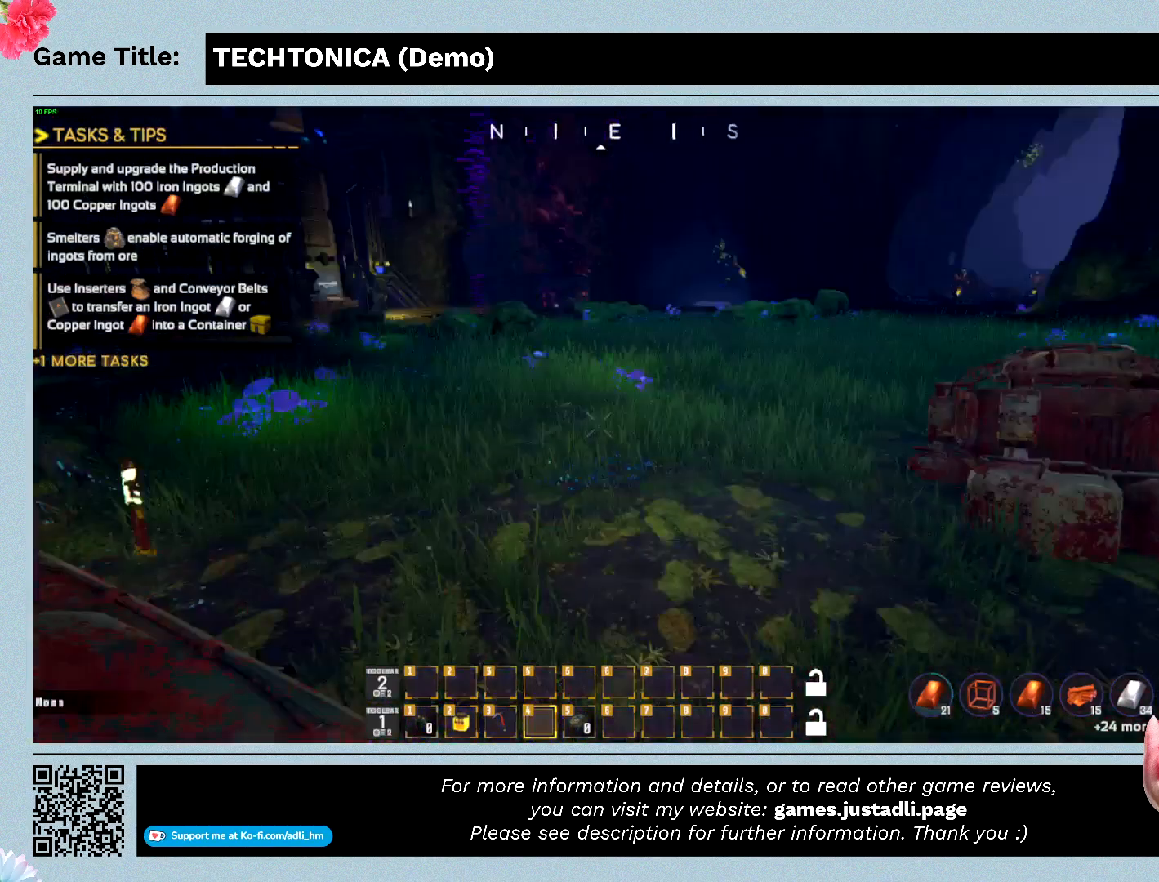
{"keys": [], "mouse": [], "events": []}
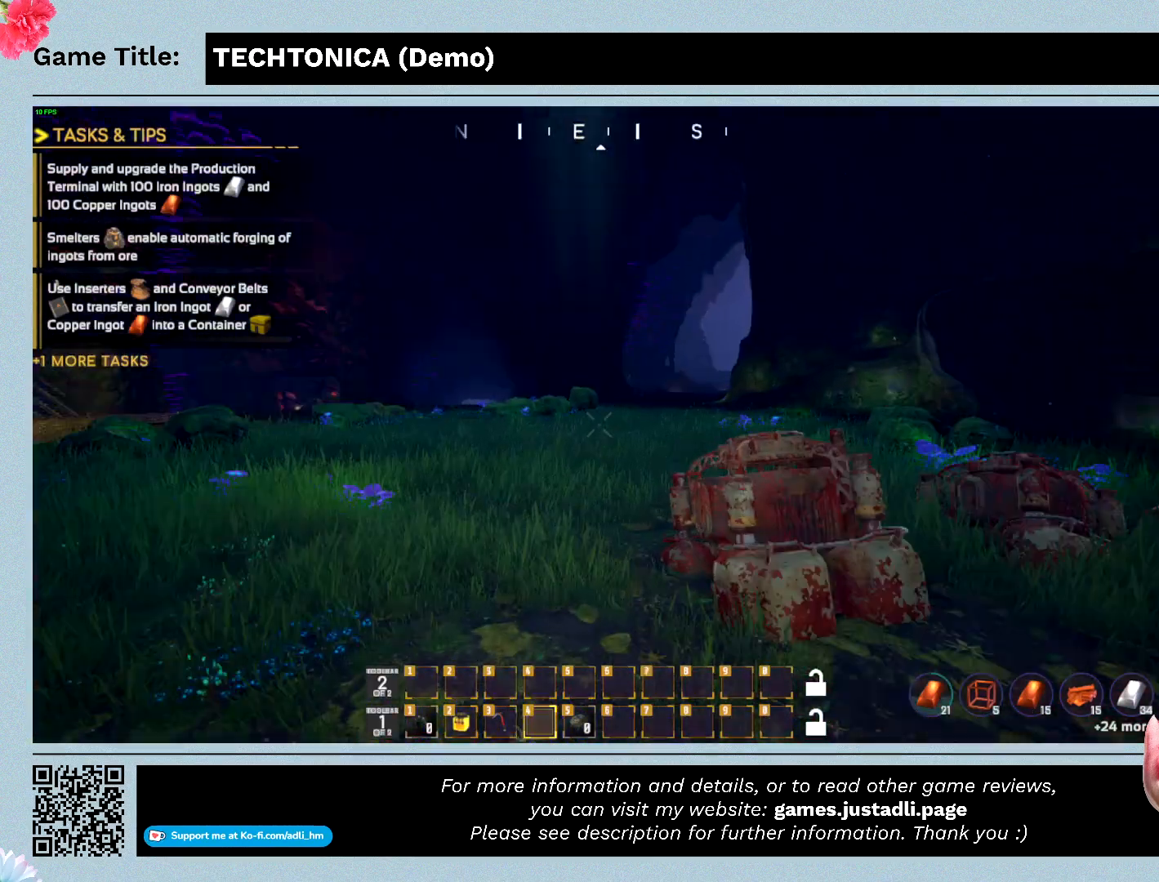
{"keys": [], "mouse": [], "events": []}
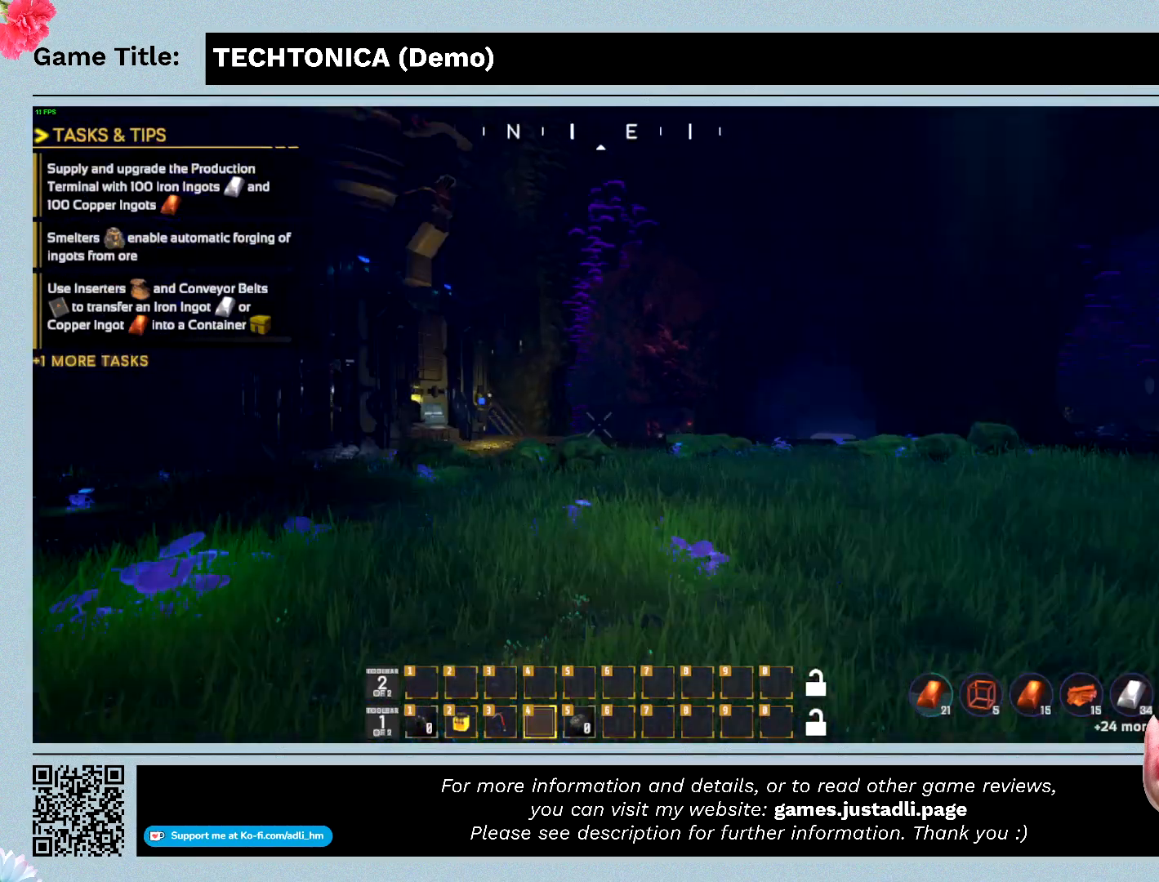
{"keys": ["shift", "w"], "mouse": [], "events": [[500, "shift", "down"], [500, "w", "down"]]}
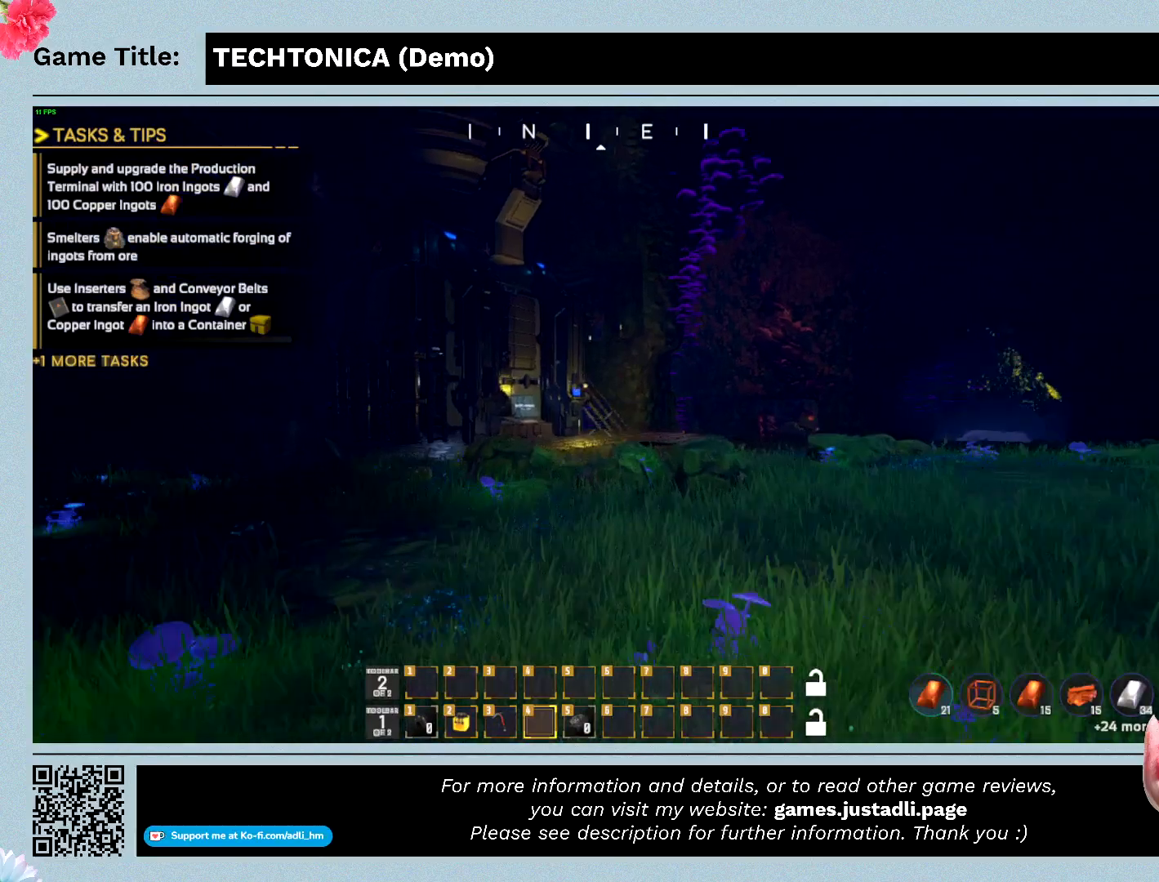
{"keys": ["shift", "w"], "mouse": [], "events": []}
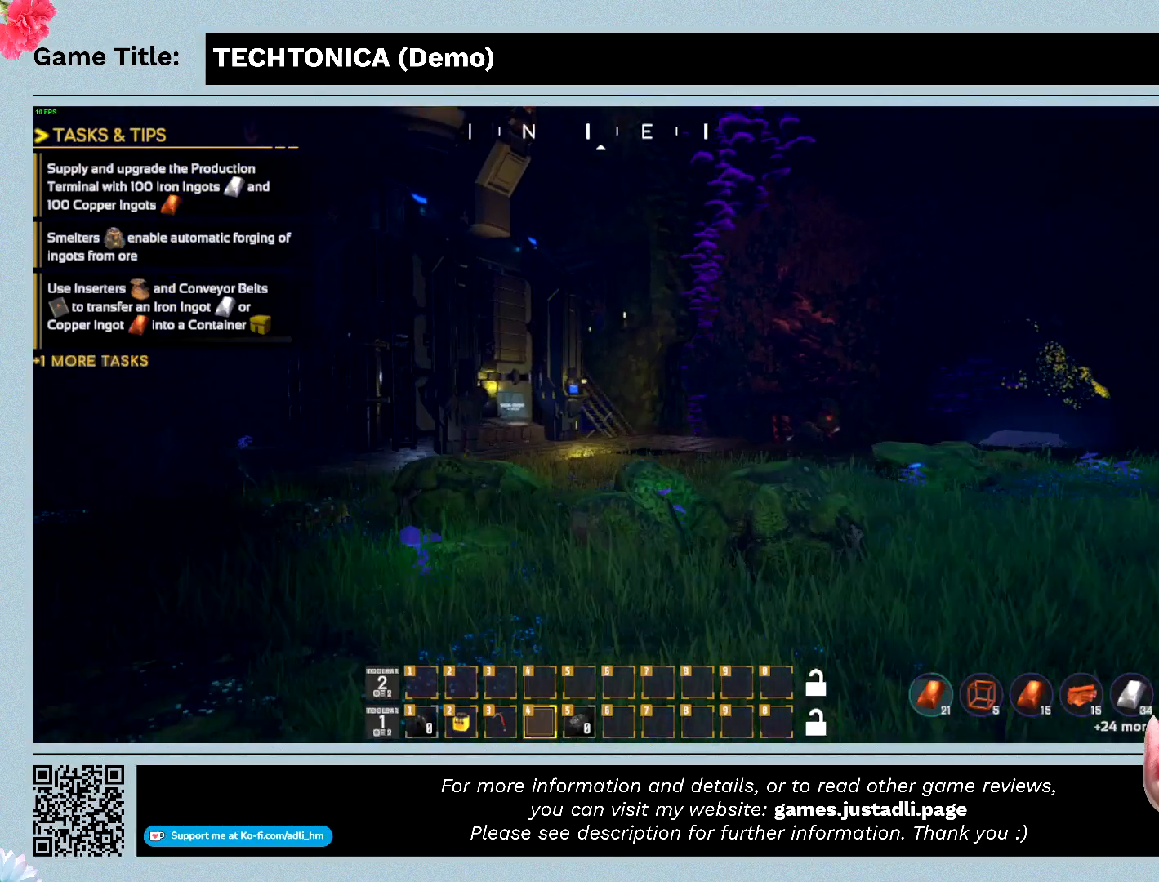
{"keys": ["shift", "w"], "mouse": [], "events": []}
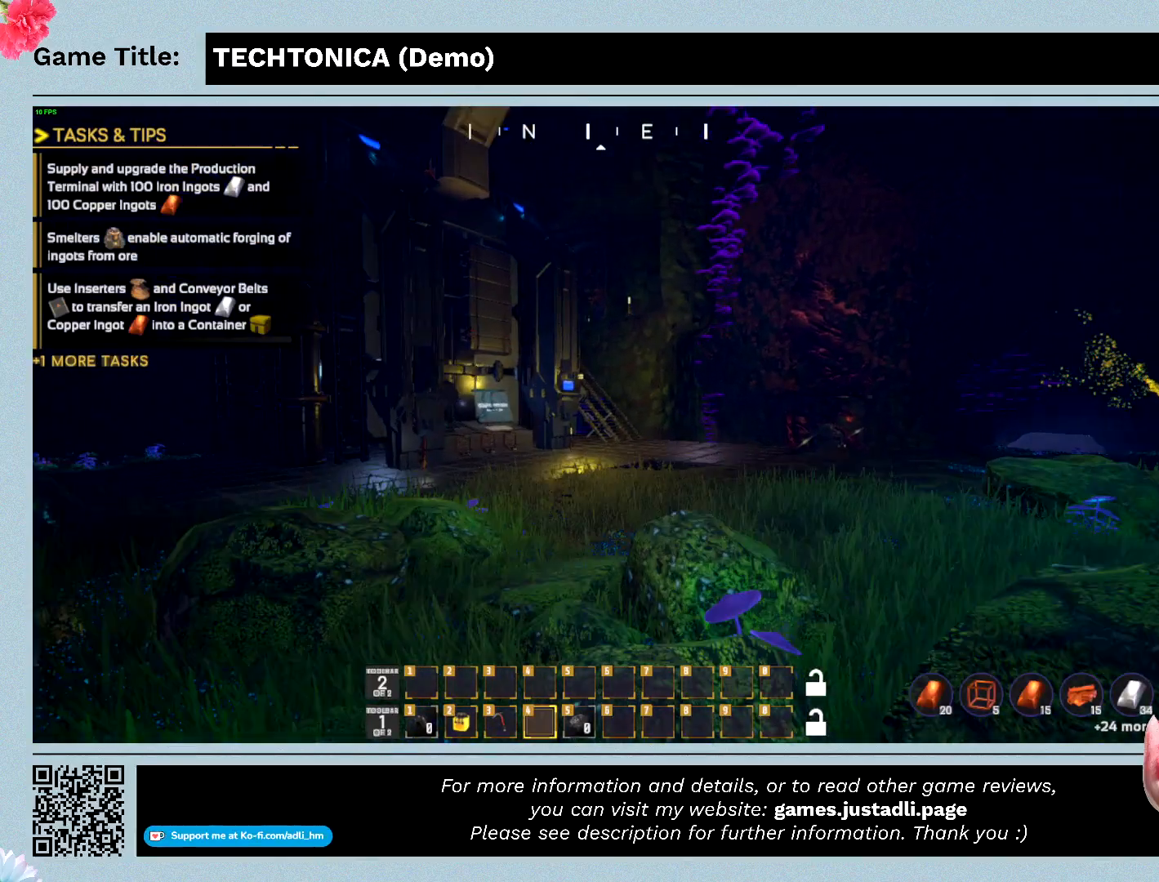
{"keys": ["shift", "w"], "mouse": [], "events": []}
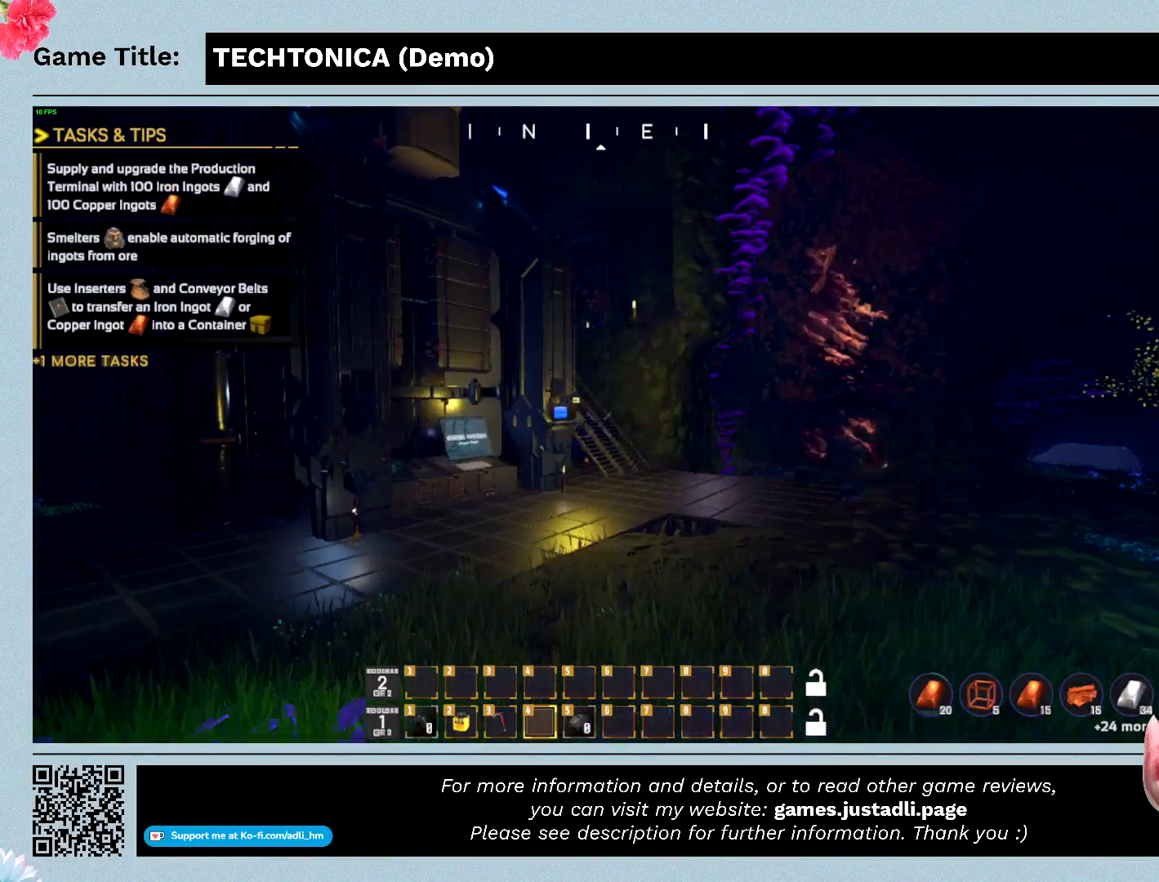
{"keys": ["shift", "w"], "mouse": [], "events": []}
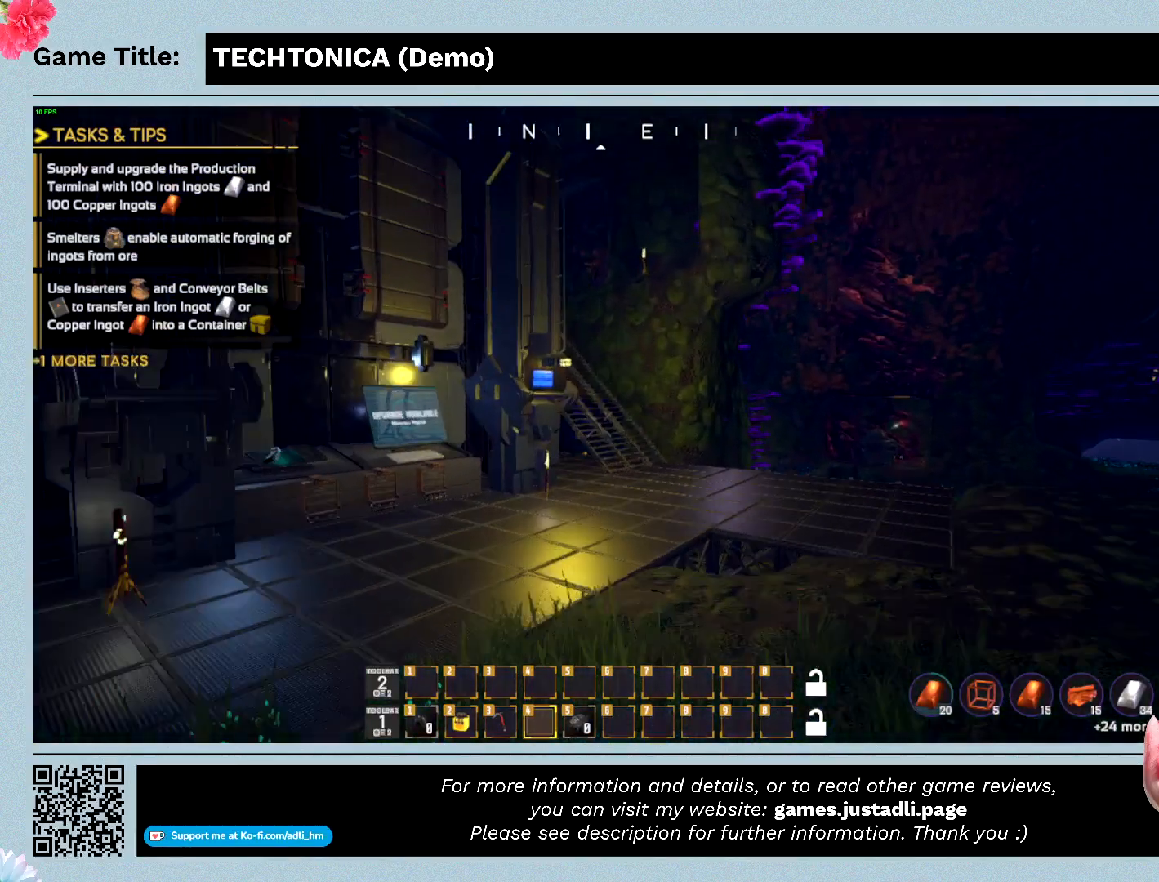
{"keys": ["shift", "w"], "mouse": [], "events": []}
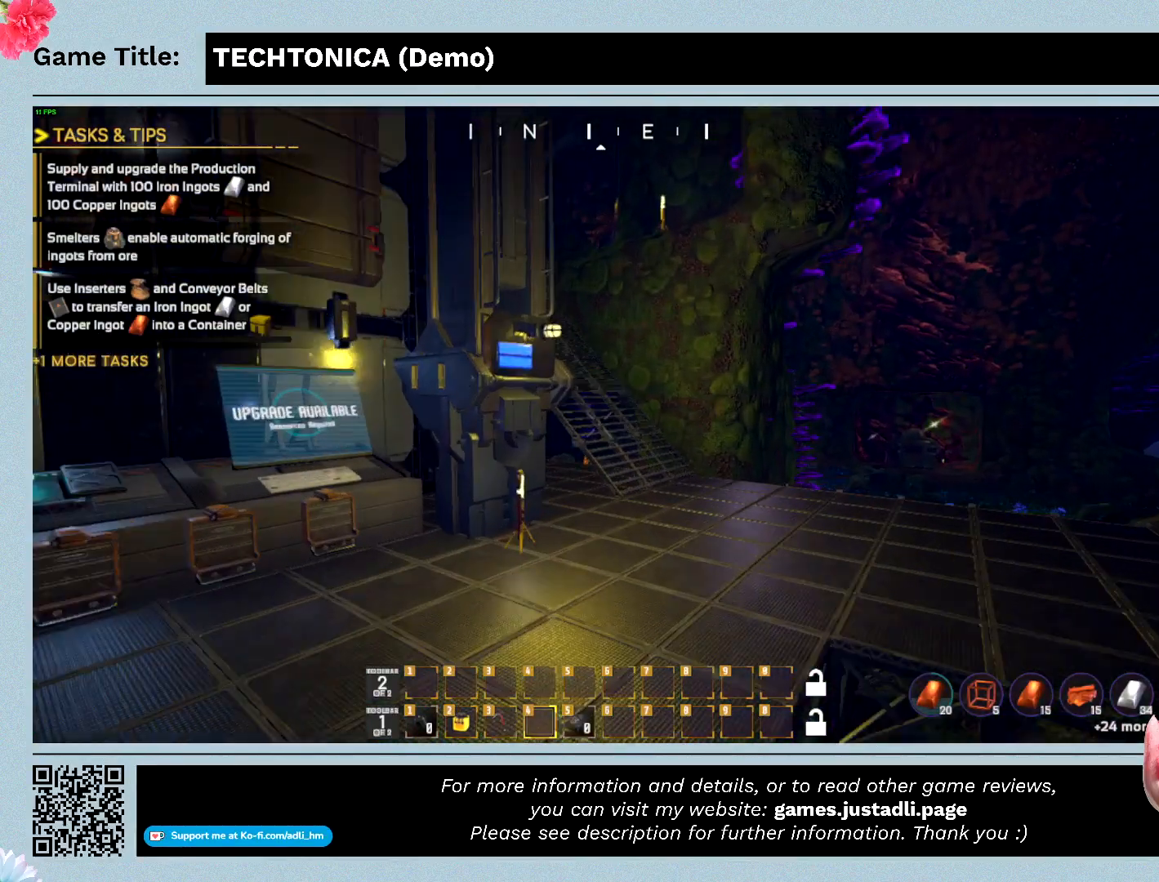
{"keys": ["shift", "w"], "mouse": [], "events": []}
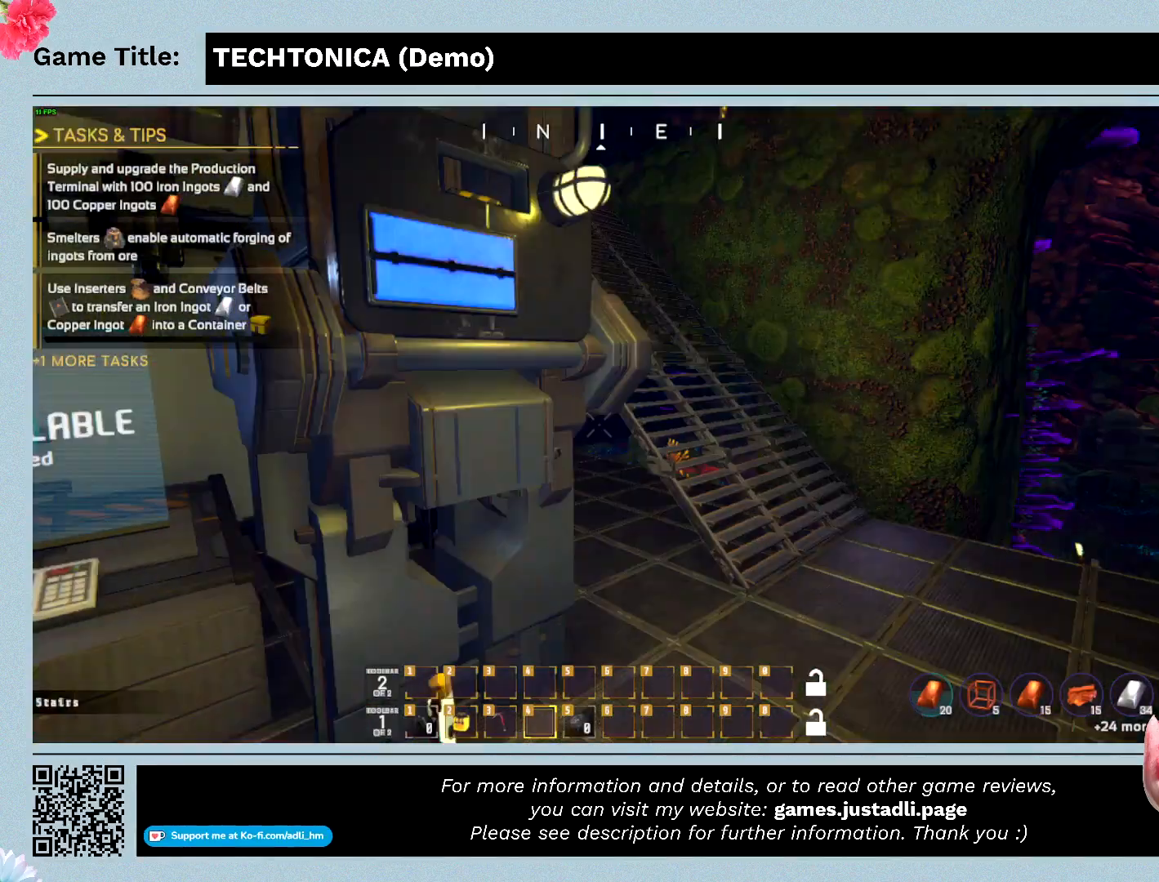
{"keys": ["shift", "w"], "mouse": [], "events": []}
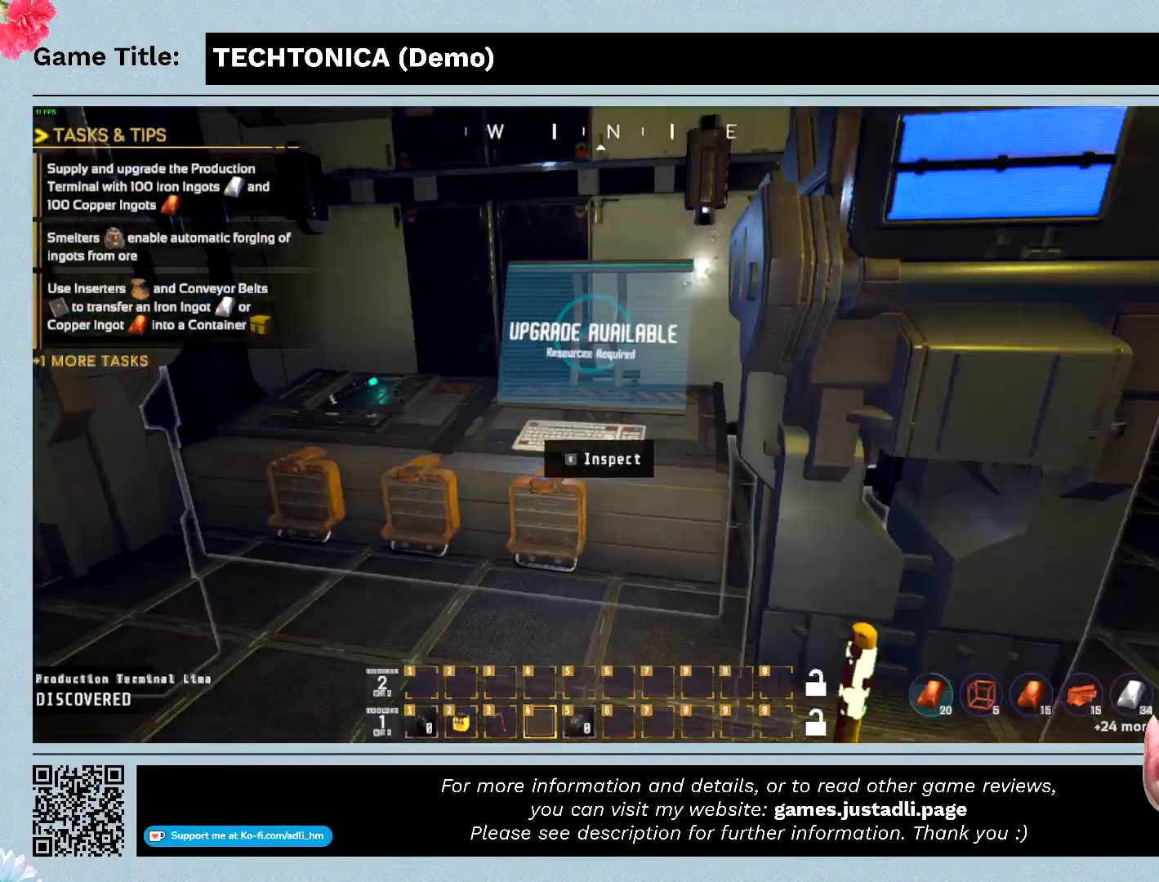
{"keys": ["shift", "w"], "mouse": [], "events": []}
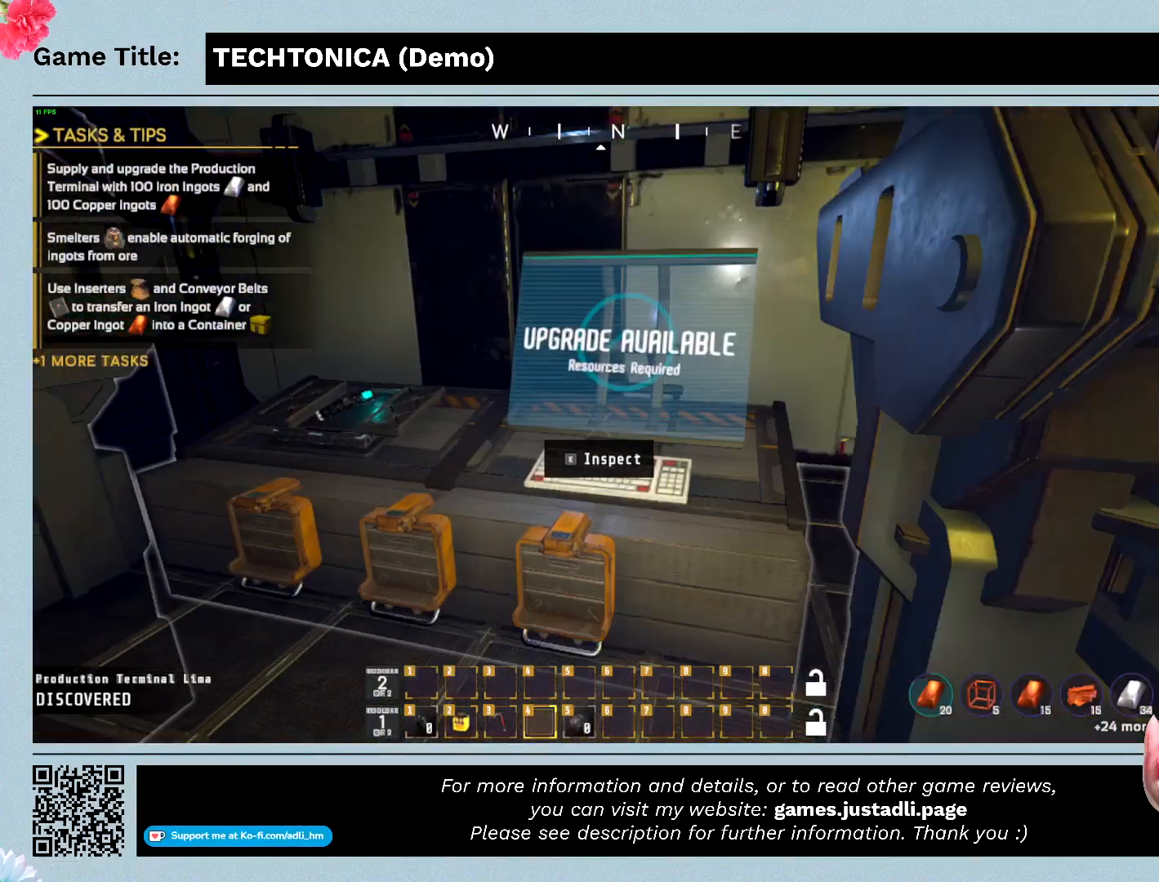
{"keys": ["e"], "mouse": [], "events": [[500, "e", "down"], [500, "shift", "up"], [500, "w", "up"]]}
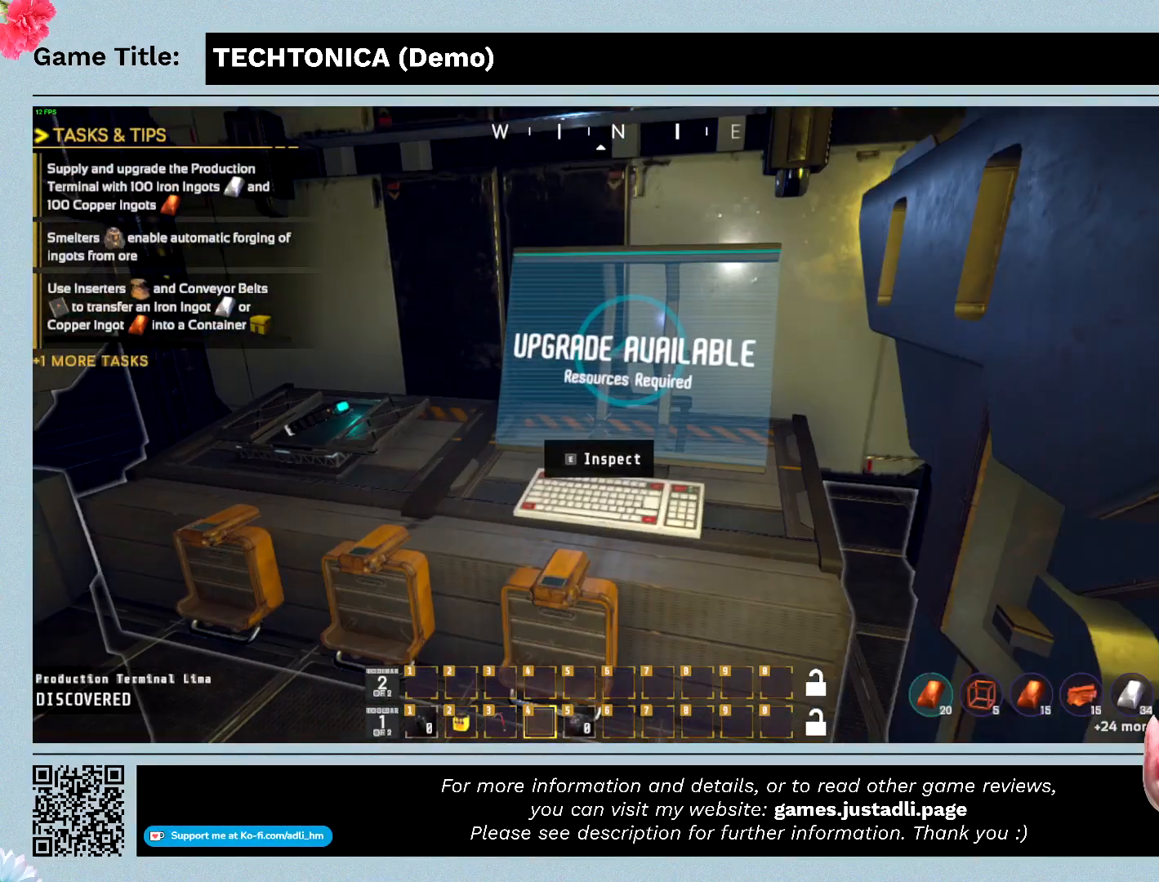
{"keys": [], "mouse": [], "events": [[167, "e", "up"]]}
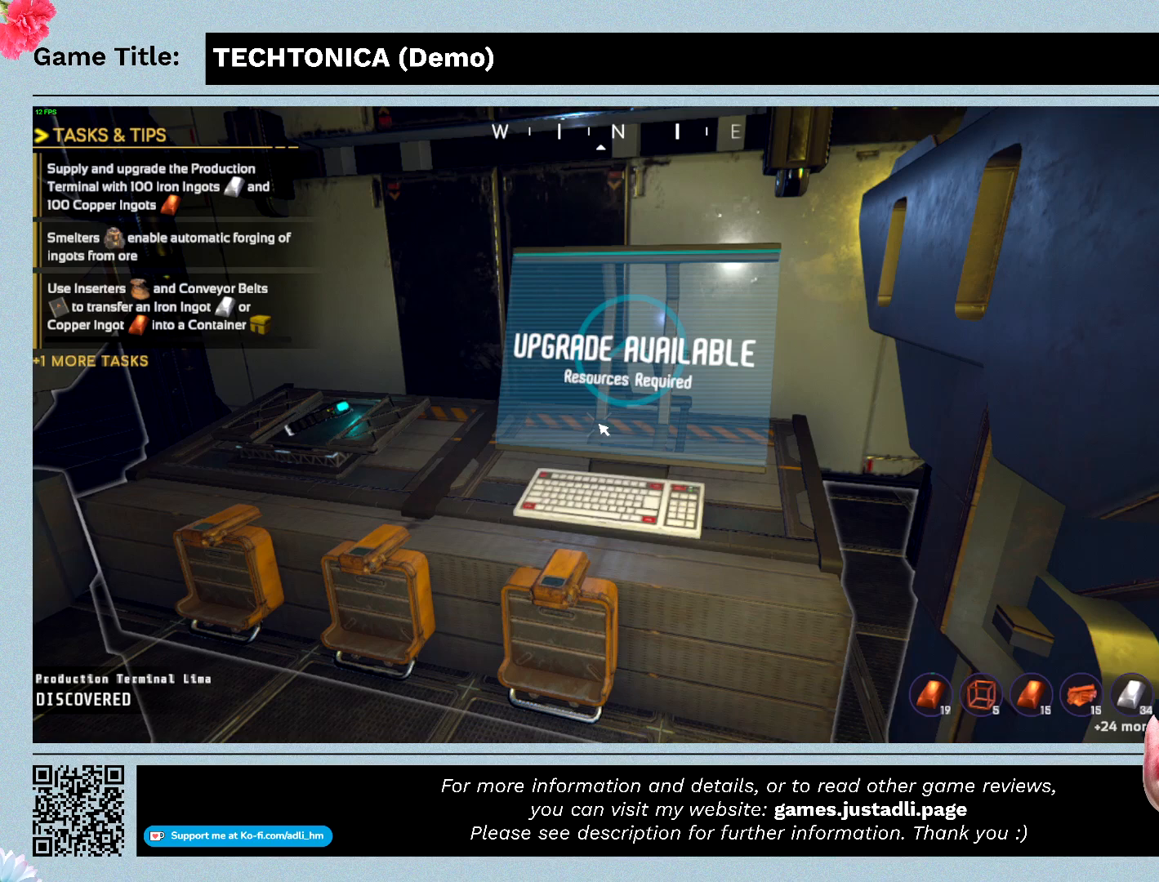
{"keys": [], "mouse": [], "events": []}
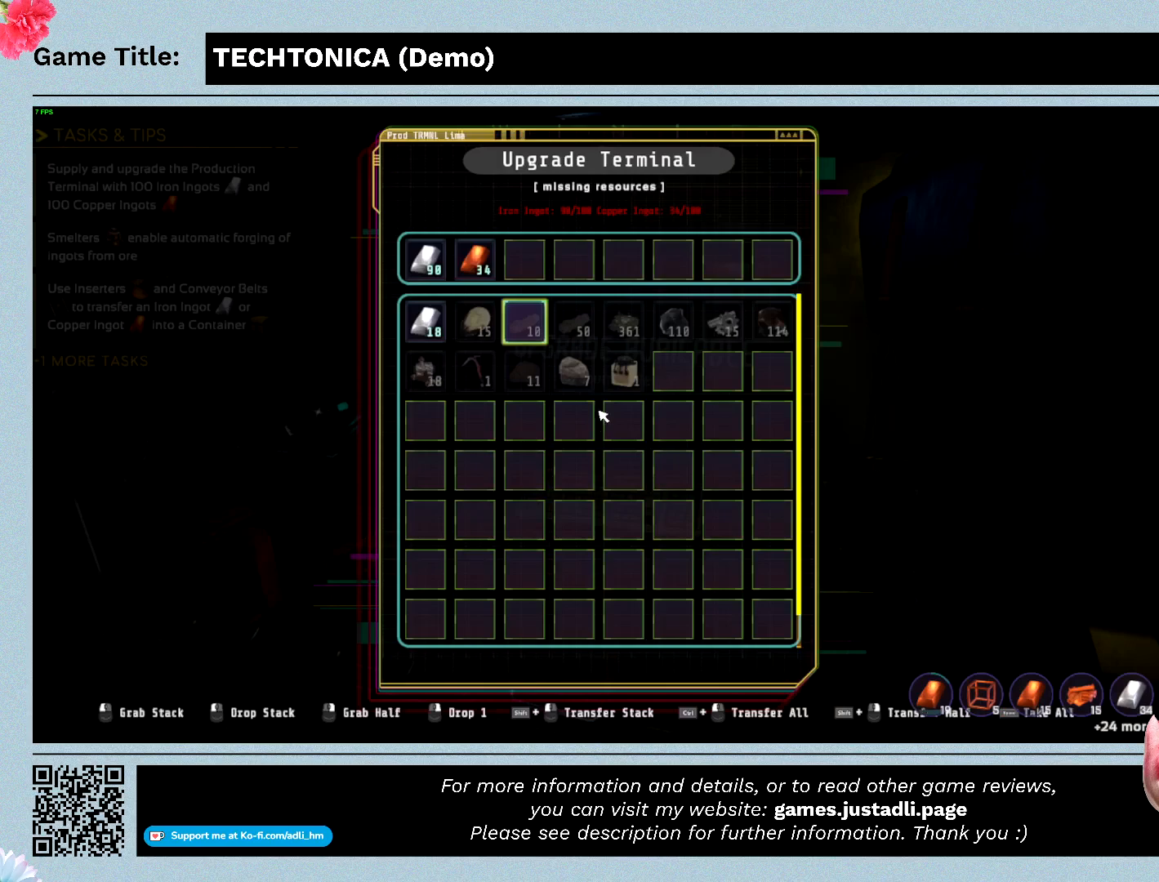
{"keys": [], "mouse": [], "events": []}
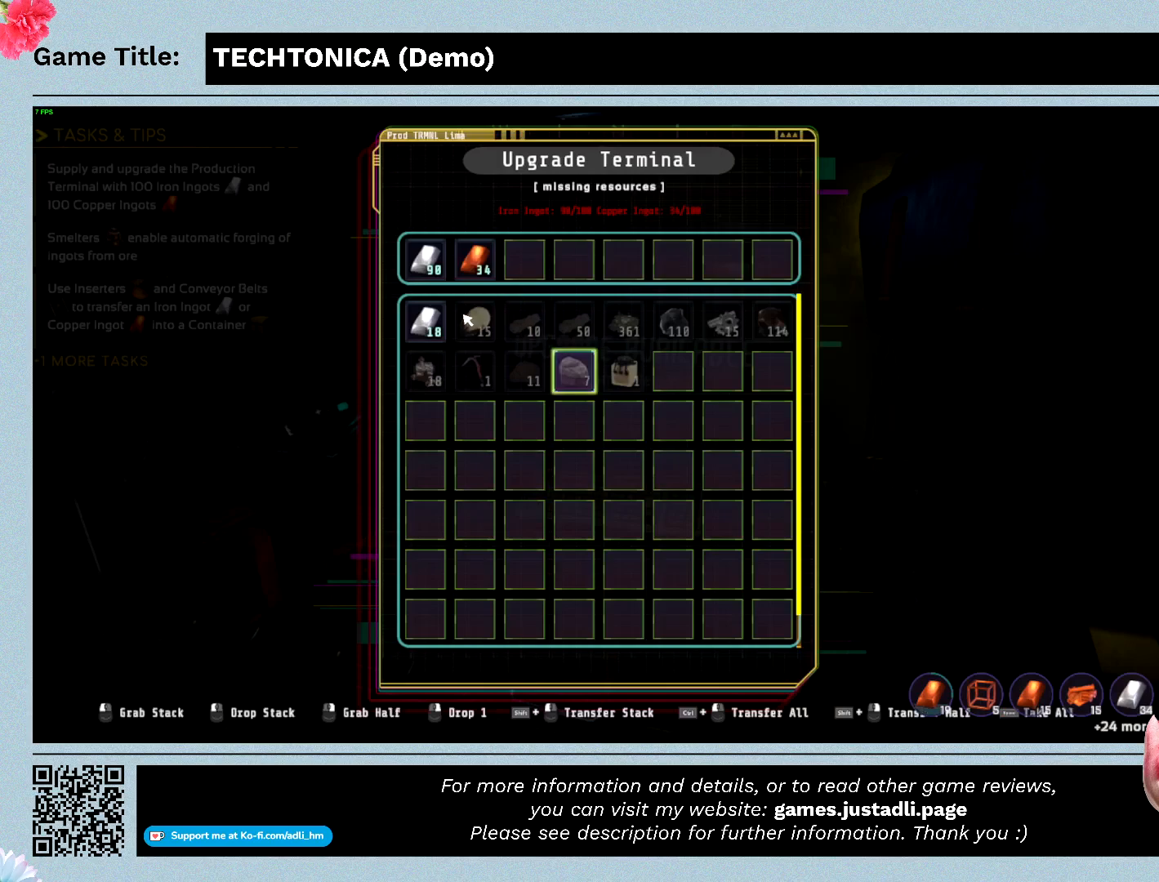
{"keys": [], "mouse": [], "events": []}
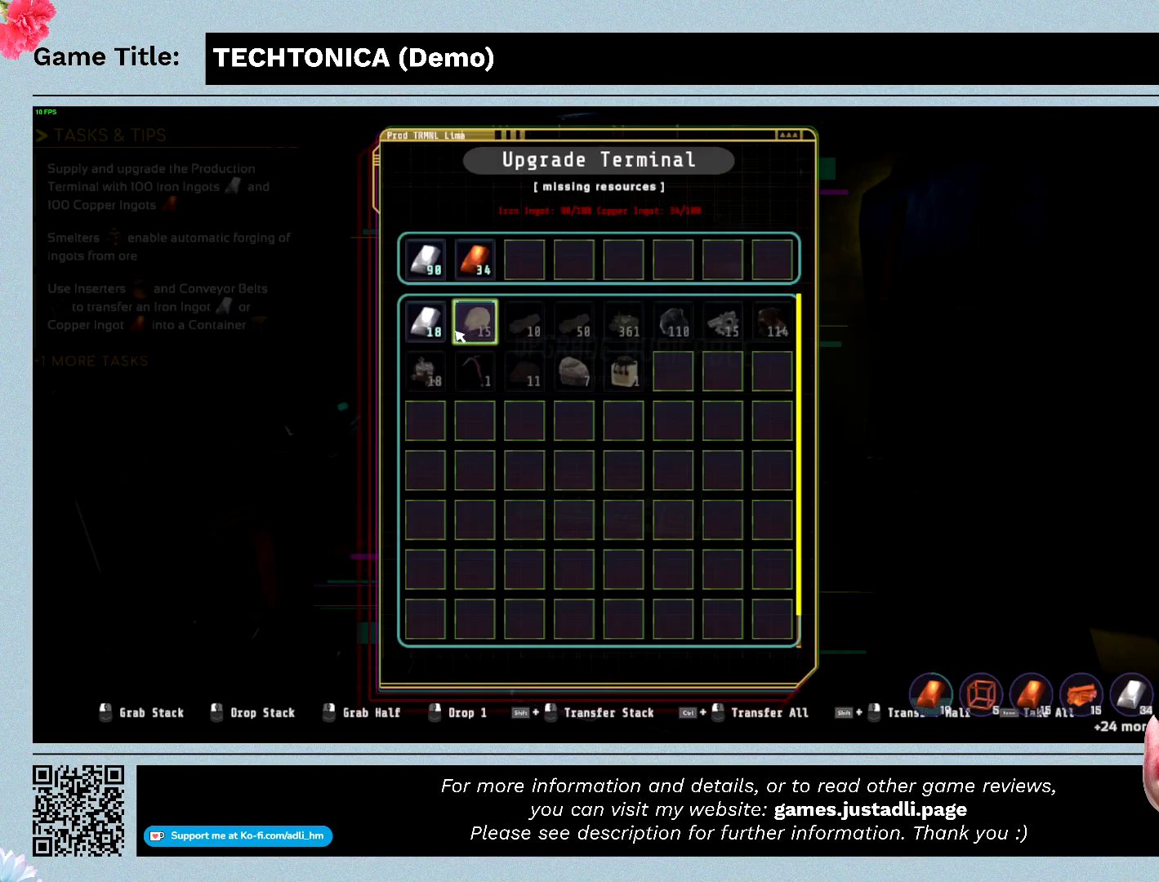
{"keys": [], "mouse": [], "events": []}
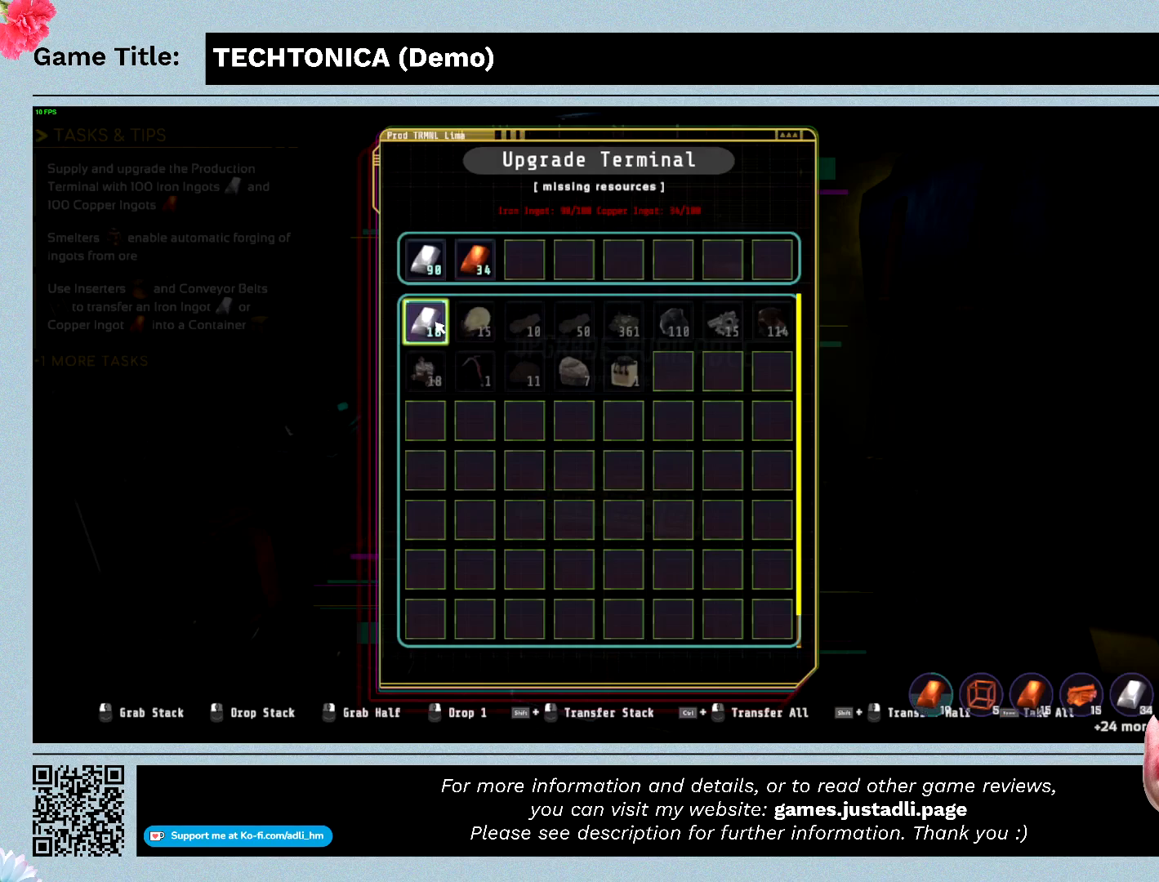
{"keys": [], "mouse": [], "events": []}
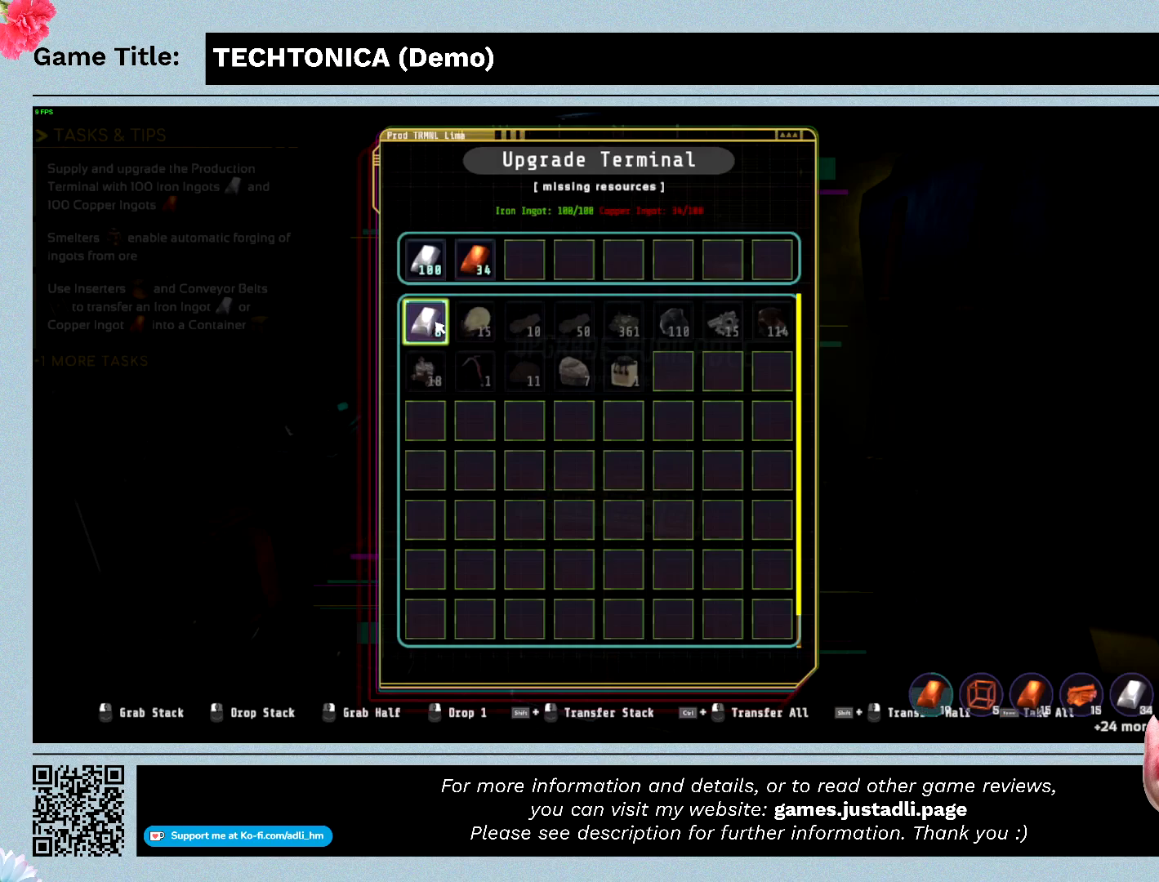
{"keys": [], "mouse": [], "events": []}
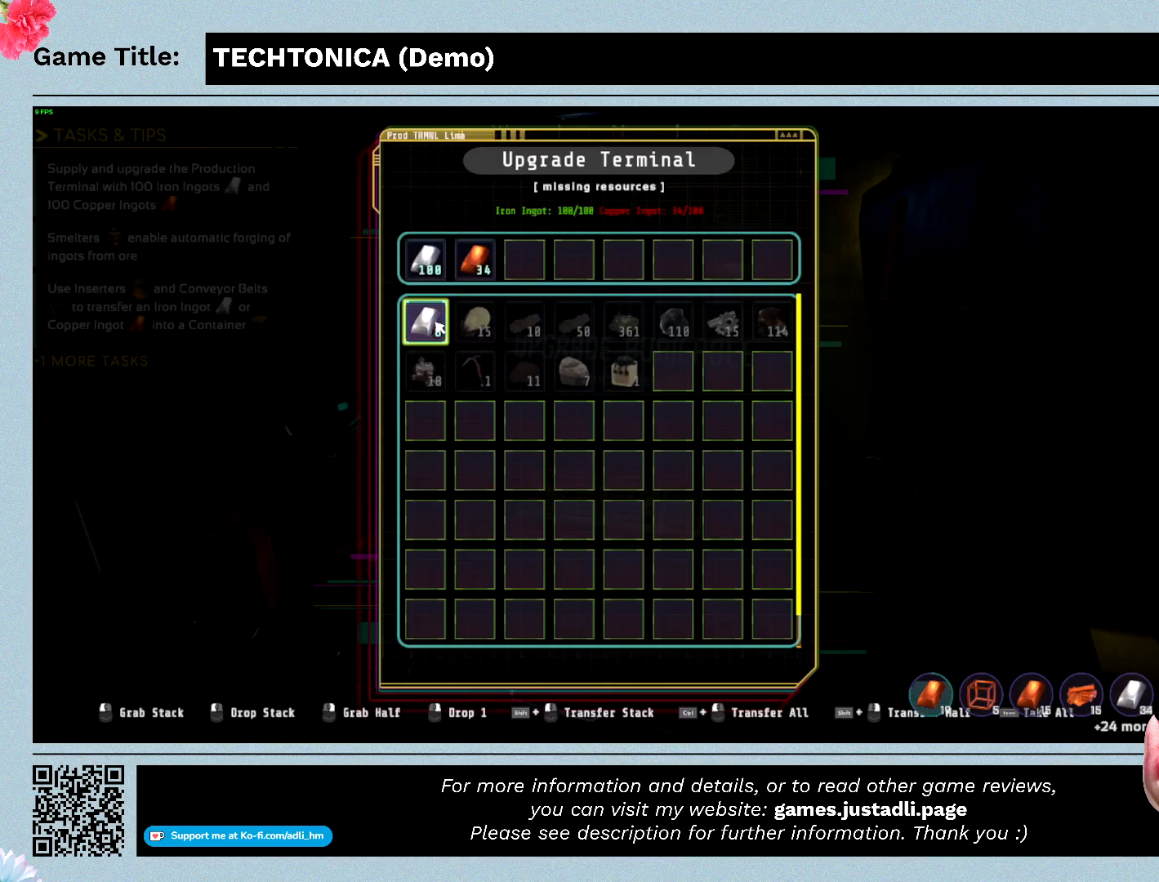
{"keys": [], "mouse": [], "events": []}
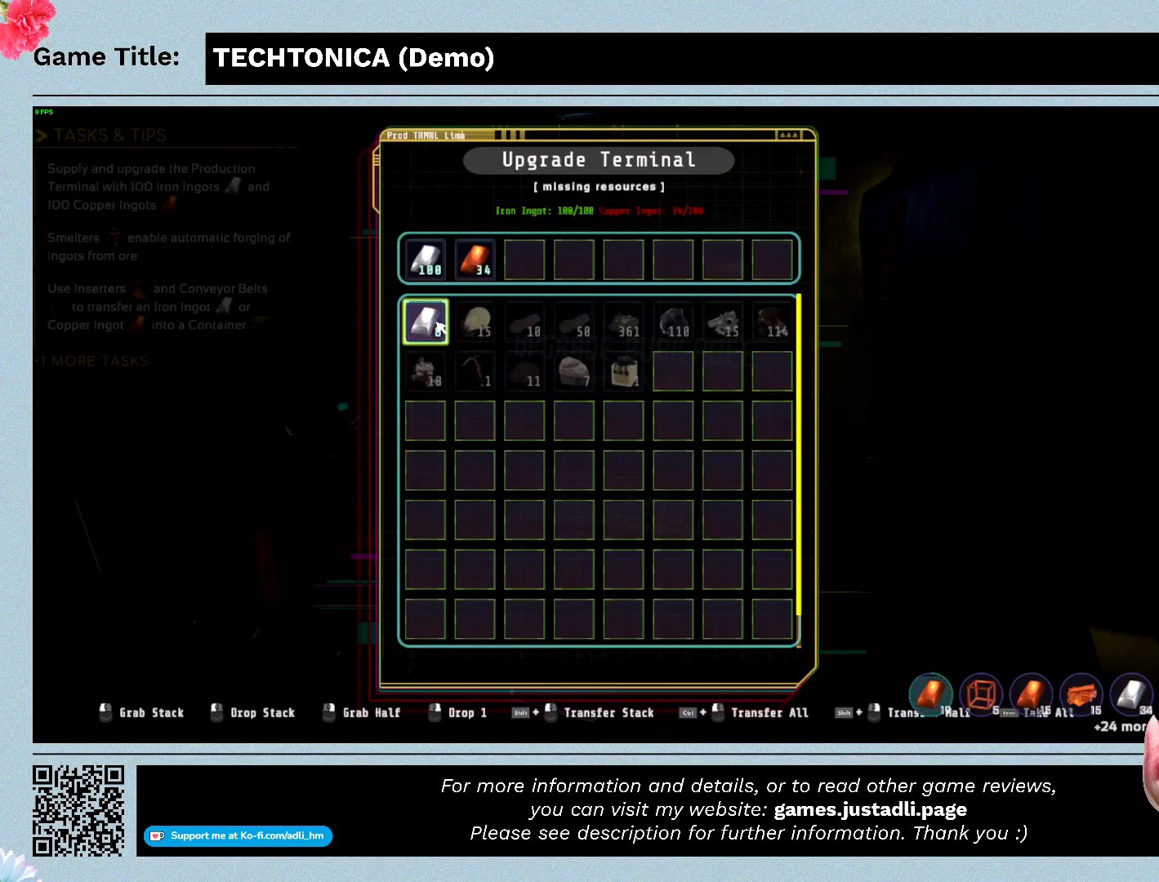
{"keys": [], "mouse": [], "events": []}
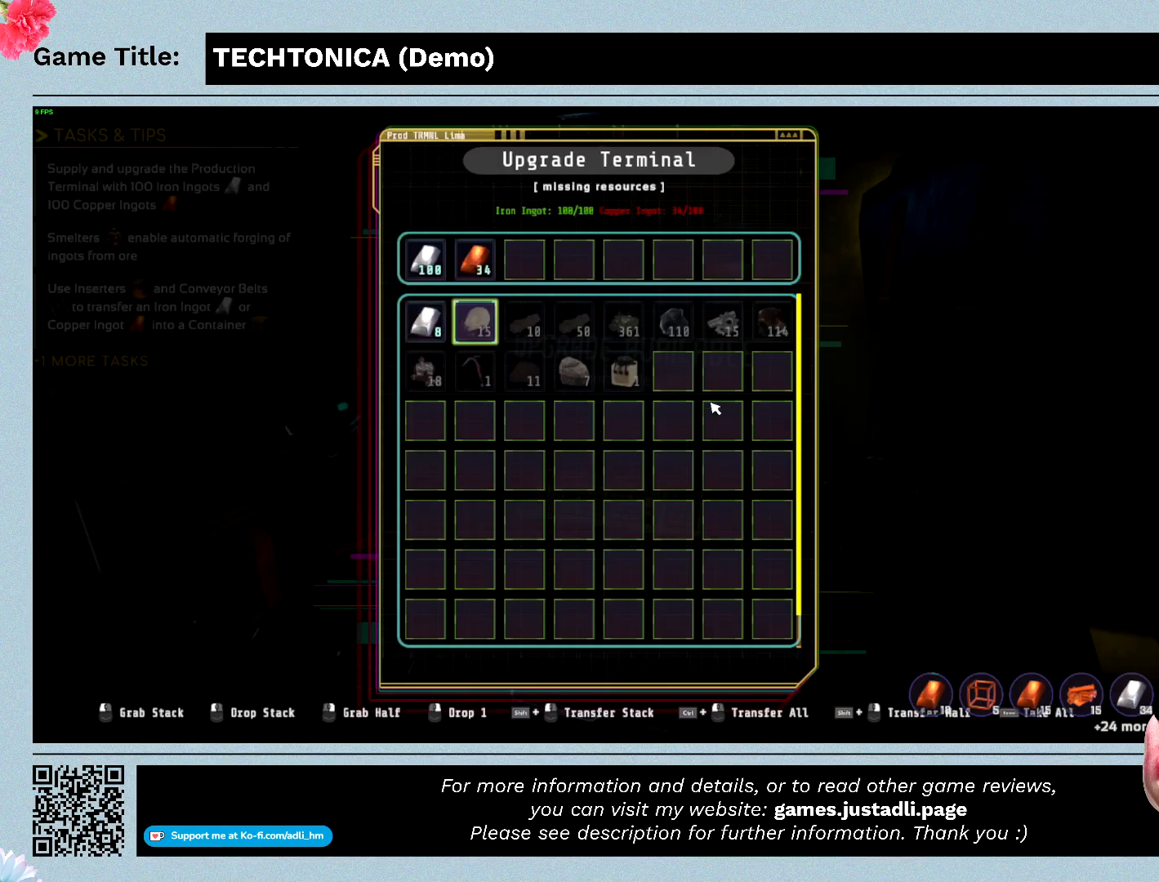
{"keys": [], "mouse": [], "events": []}
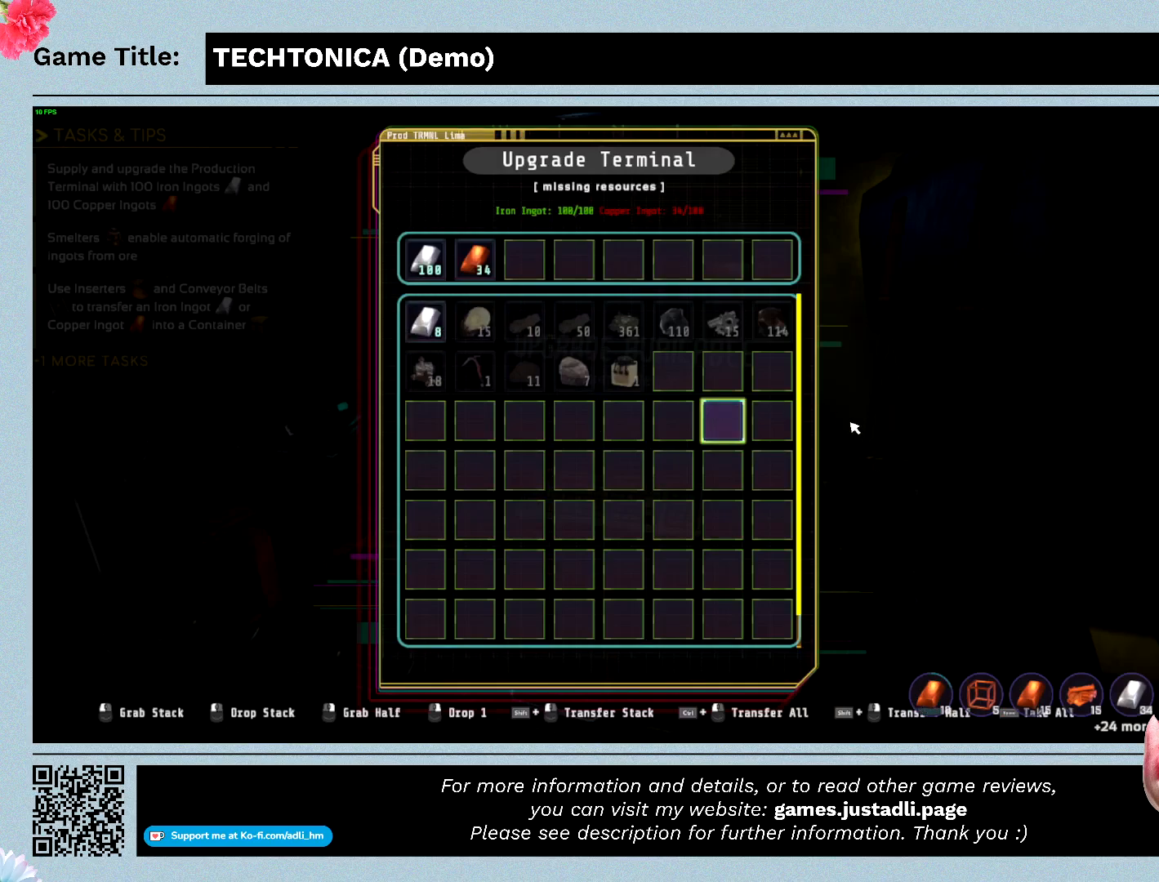
{"keys": [], "mouse": [], "events": []}